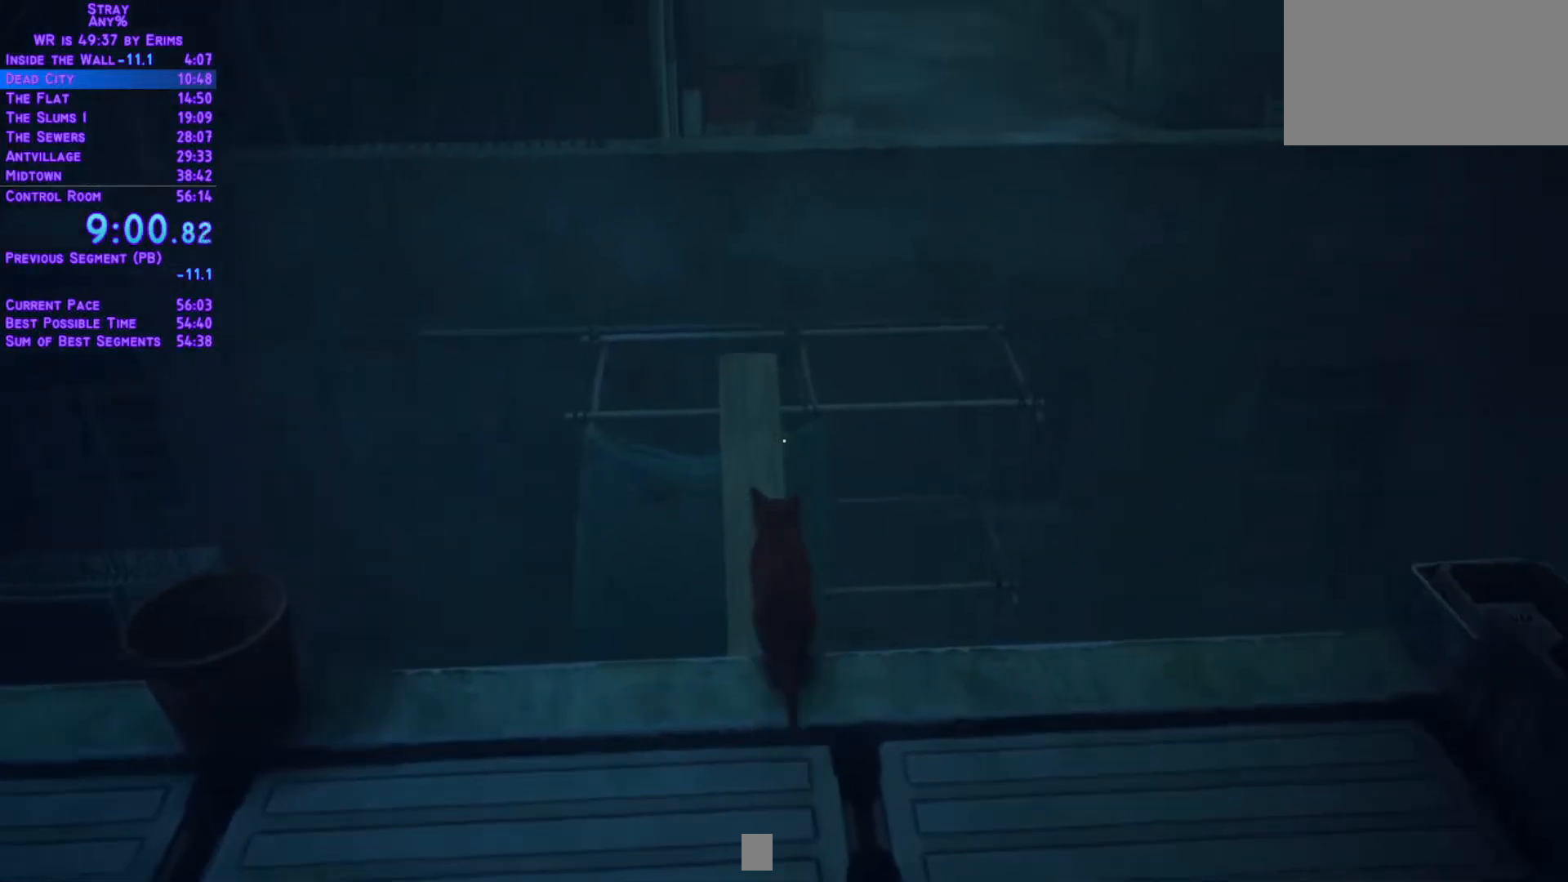
Gameplay with a controller (Xbox layout); each line is a JSON object with the inputs held at the frame after it (dt_ms = milliseconds from this image to that frame). "events" lists button and stick changes between this image and that frame as [ms after this image, input, new state], when the widget could be followed in between. Not read: L3 R2 R3 keyboard_mouse.
{"dt_ms": 500, "buttons": ["L1", "DPAD_UP"], "left_stick": "center", "right_stick": "center", "events": []}
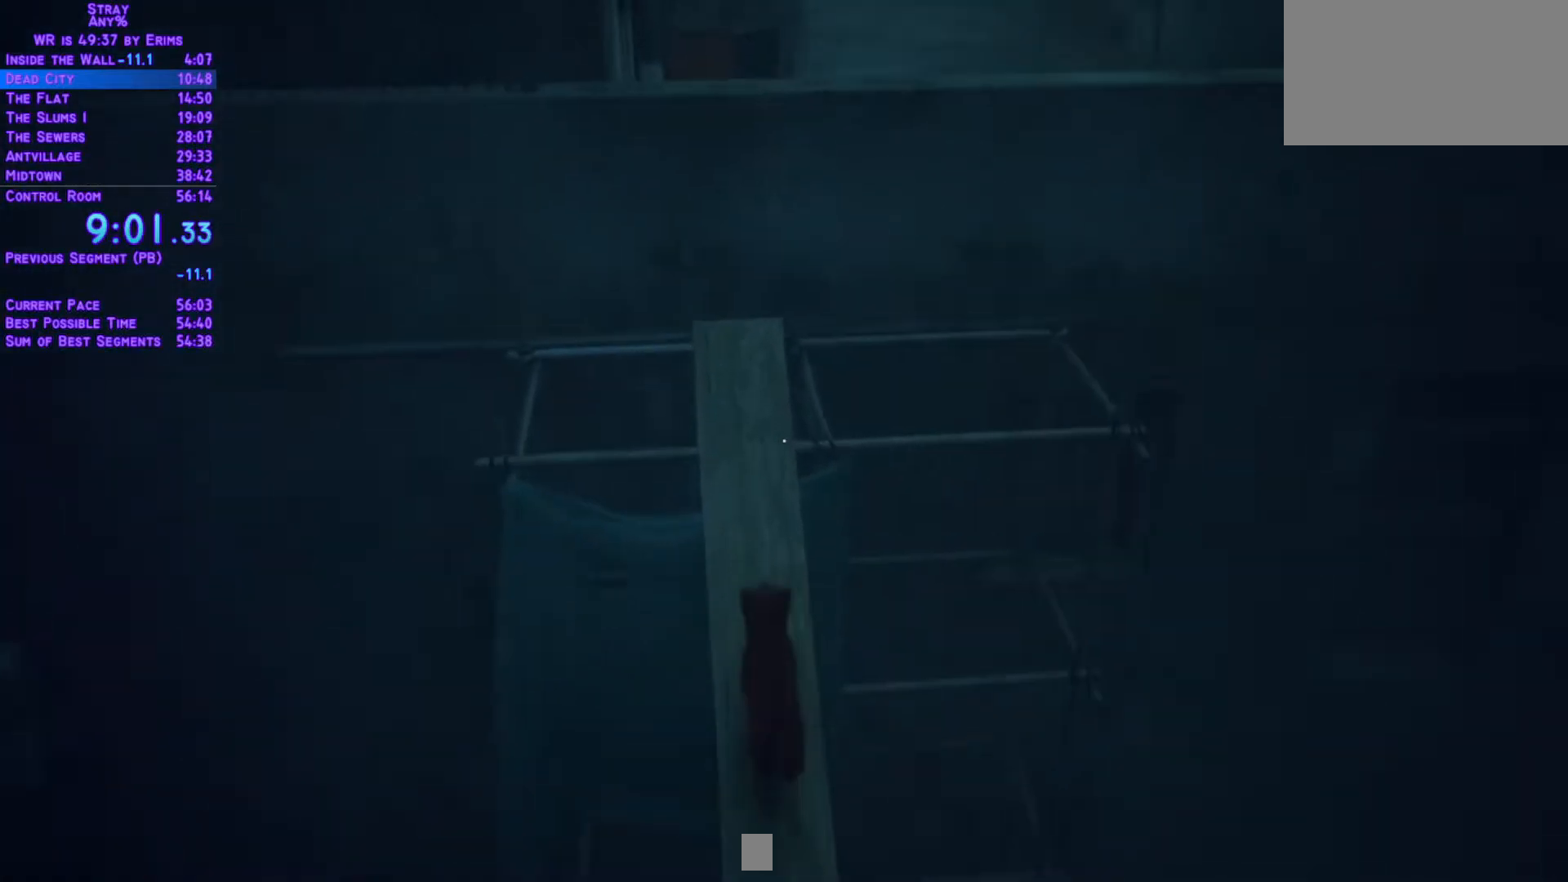
{"dt_ms": 500, "buttons": ["L1", "DPAD_UP"], "left_stick": "center", "right_stick": "center", "events": []}
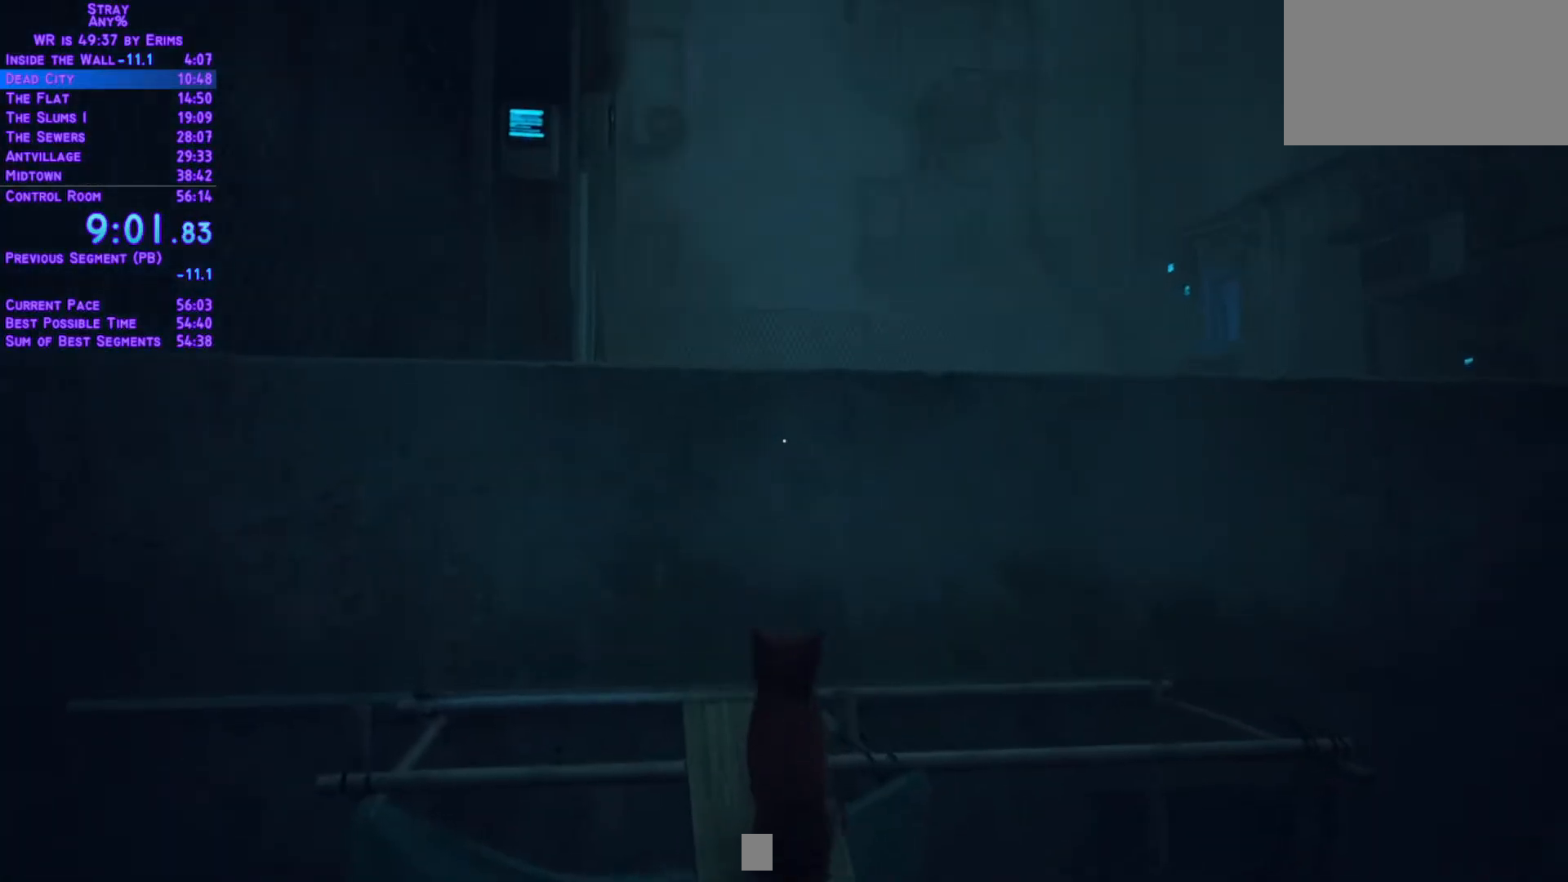
{"dt_ms": 500, "buttons": ["L1", "DPAD_UP"], "left_stick": "center", "right_stick": "center", "events": []}
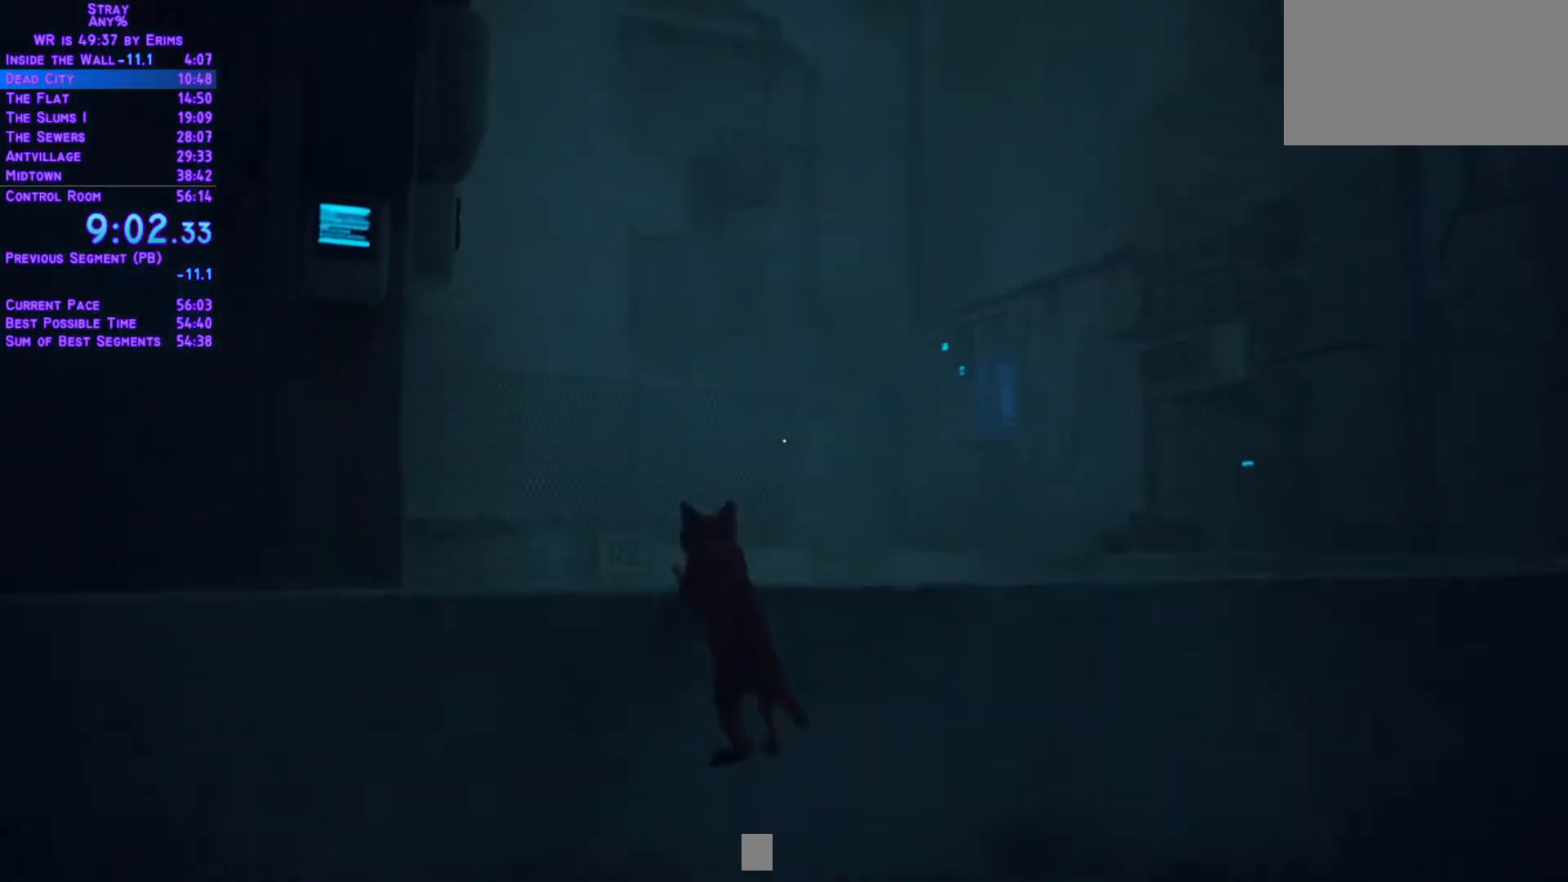
{"dt_ms": 500, "buttons": ["L1", "DPAD_UP"], "left_stick": "center", "right_stick": "center", "events": []}
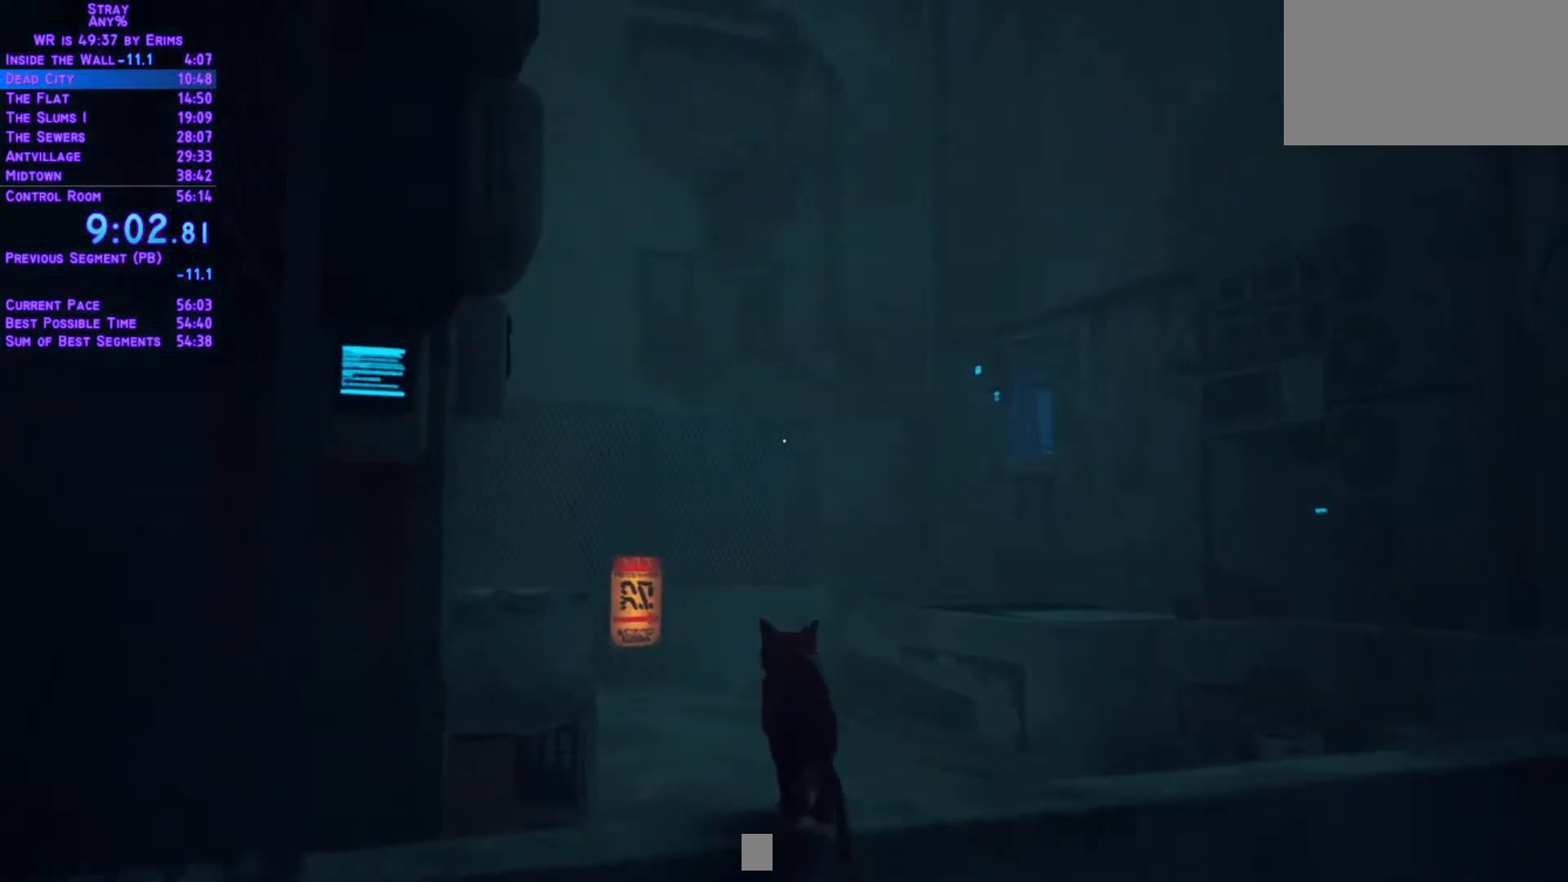
{"dt_ms": 1000, "buttons": ["L1", "DPAD_UP"], "left_stick": "center", "right_stick": "center"}
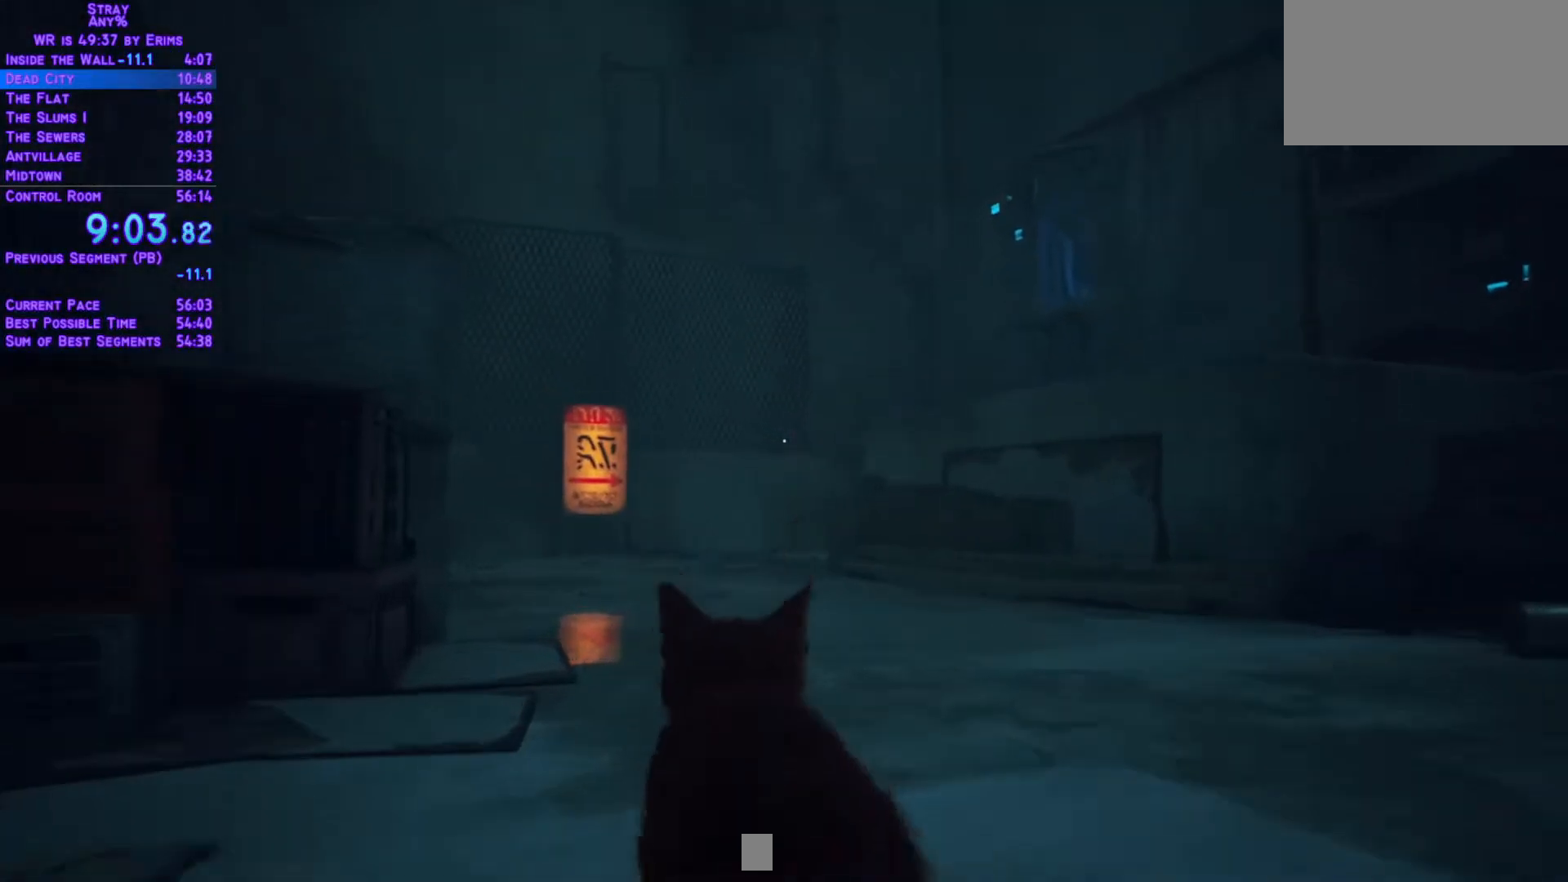
{"dt_ms": 500, "buttons": ["L1", "DPAD_UP"], "left_stick": "center", "right_stick": "center", "events": []}
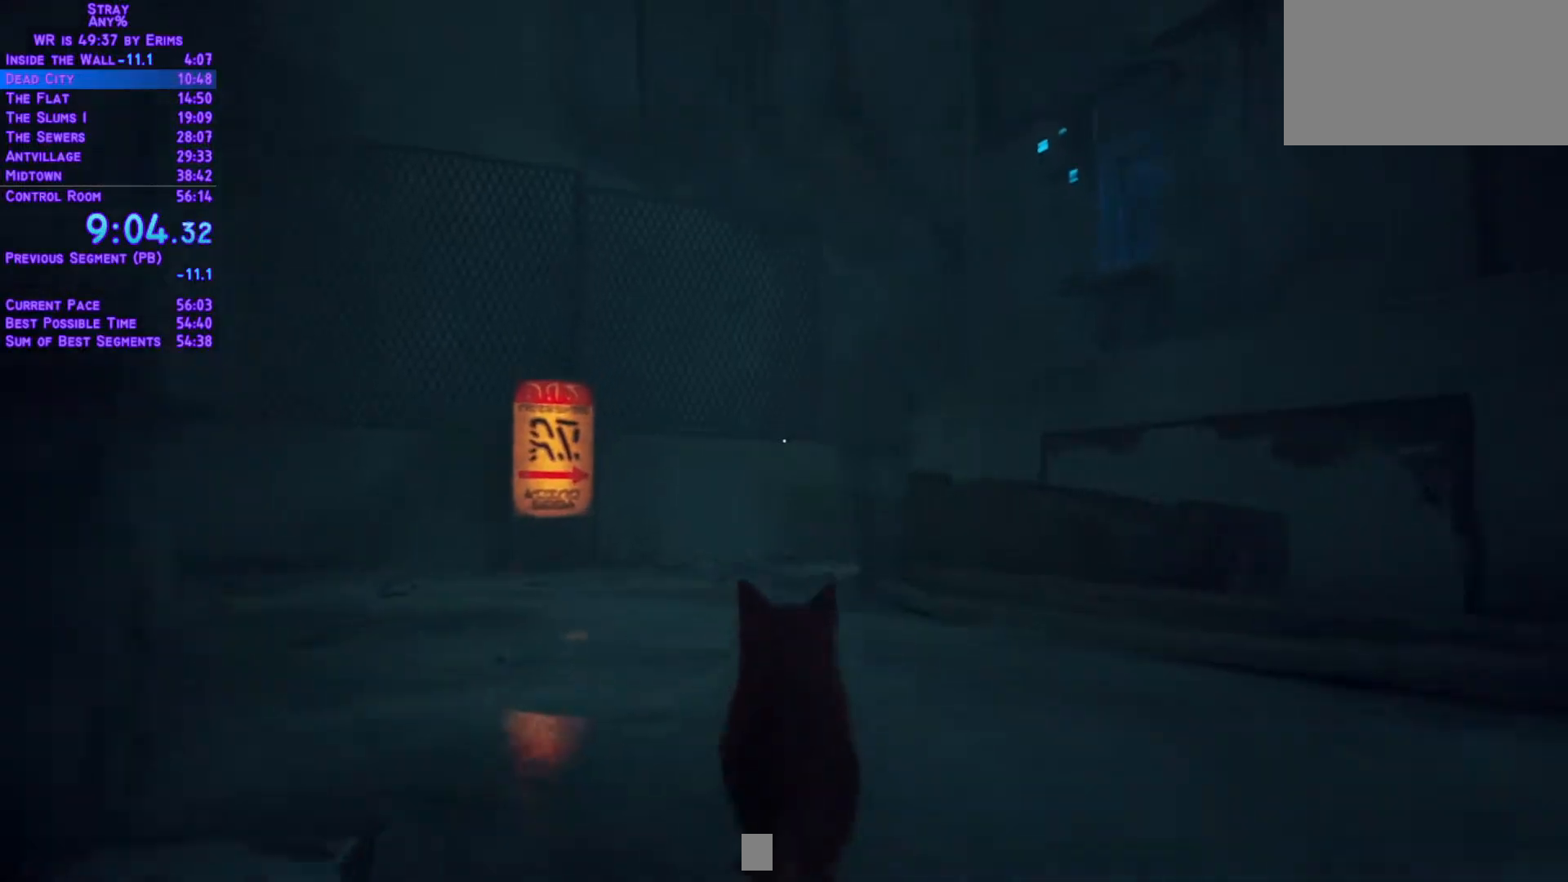
{"dt_ms": 500, "buttons": ["L1", "DPAD_UP"], "left_stick": "center", "right_stick": "center", "events": []}
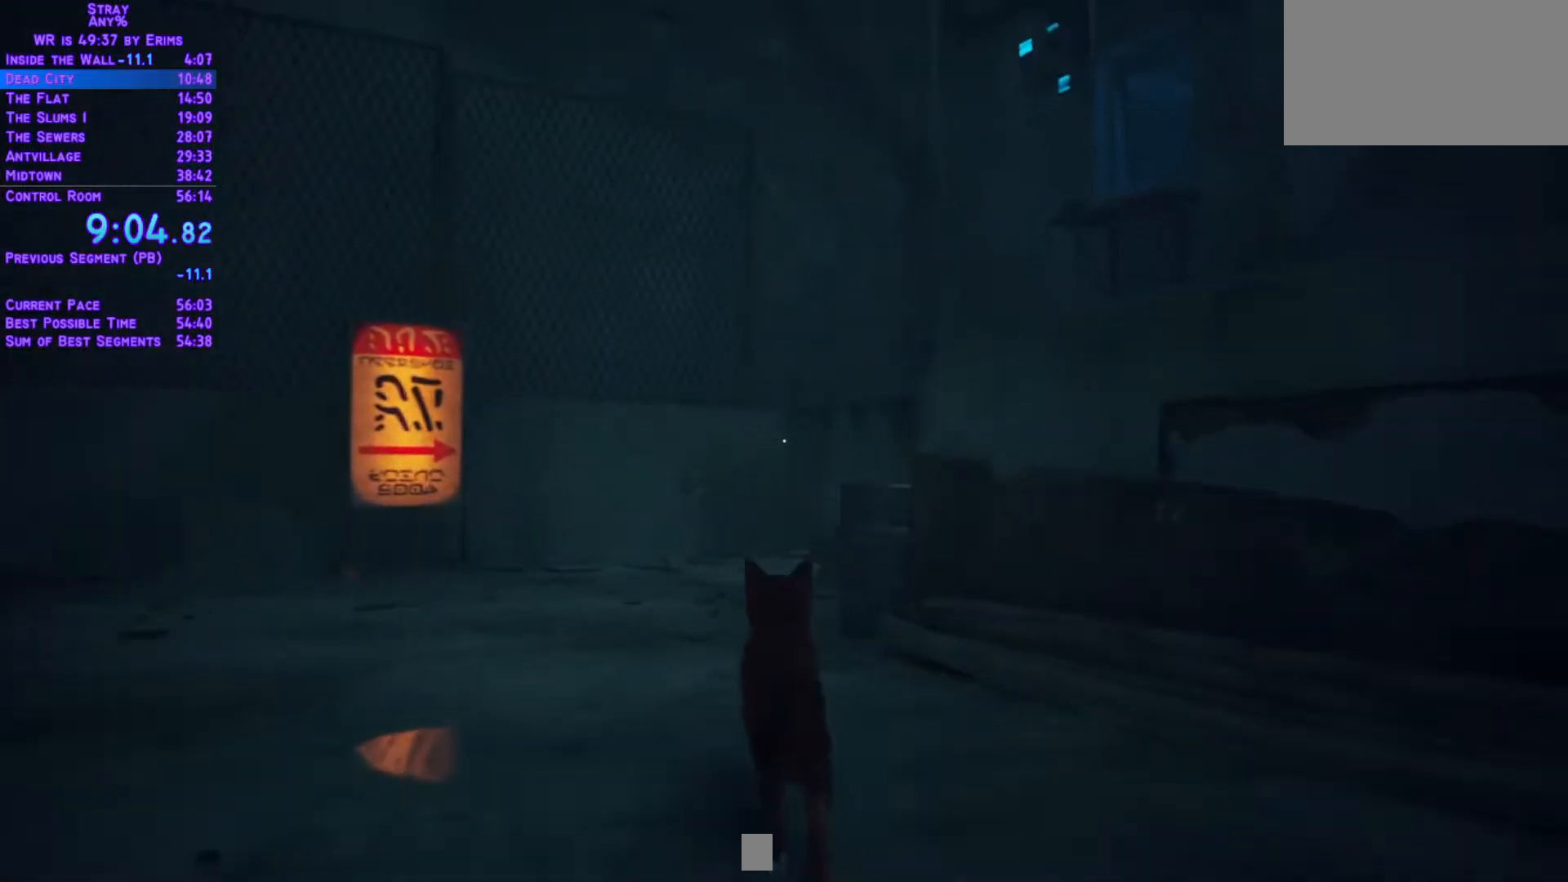
{"dt_ms": 500, "buttons": ["L1", "DPAD_UP"], "left_stick": "center", "right_stick": "center", "events": []}
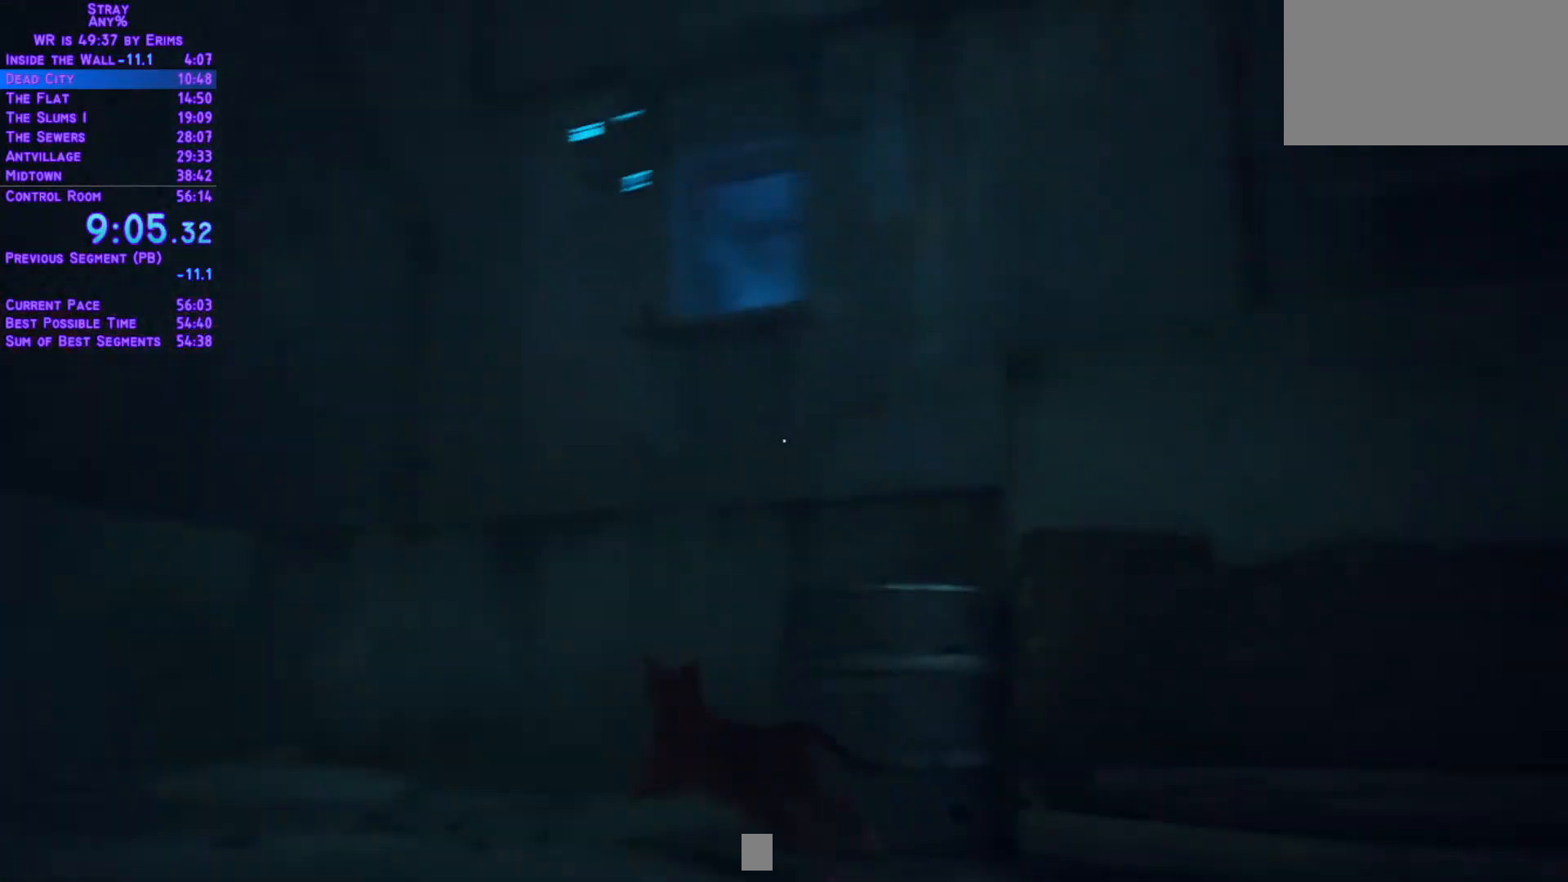
{"dt_ms": 500, "buttons": ["L1", "DPAD_UP"], "left_stick": "center", "right_stick": "center", "events": []}
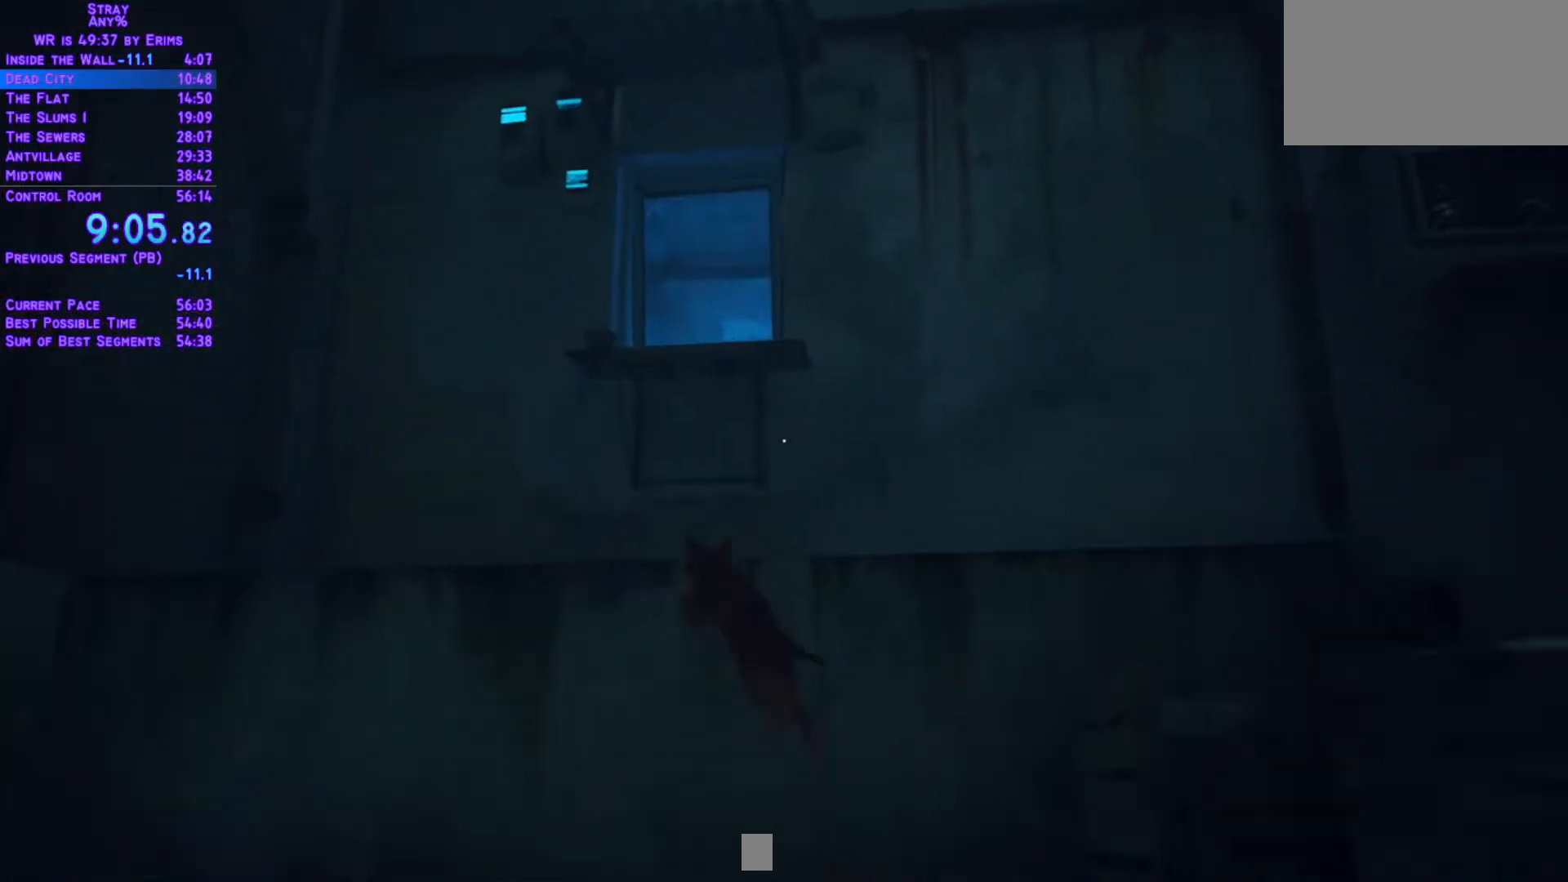
{"dt_ms": 500, "buttons": ["L1", "DPAD_UP"], "left_stick": "center", "right_stick": "center", "events": []}
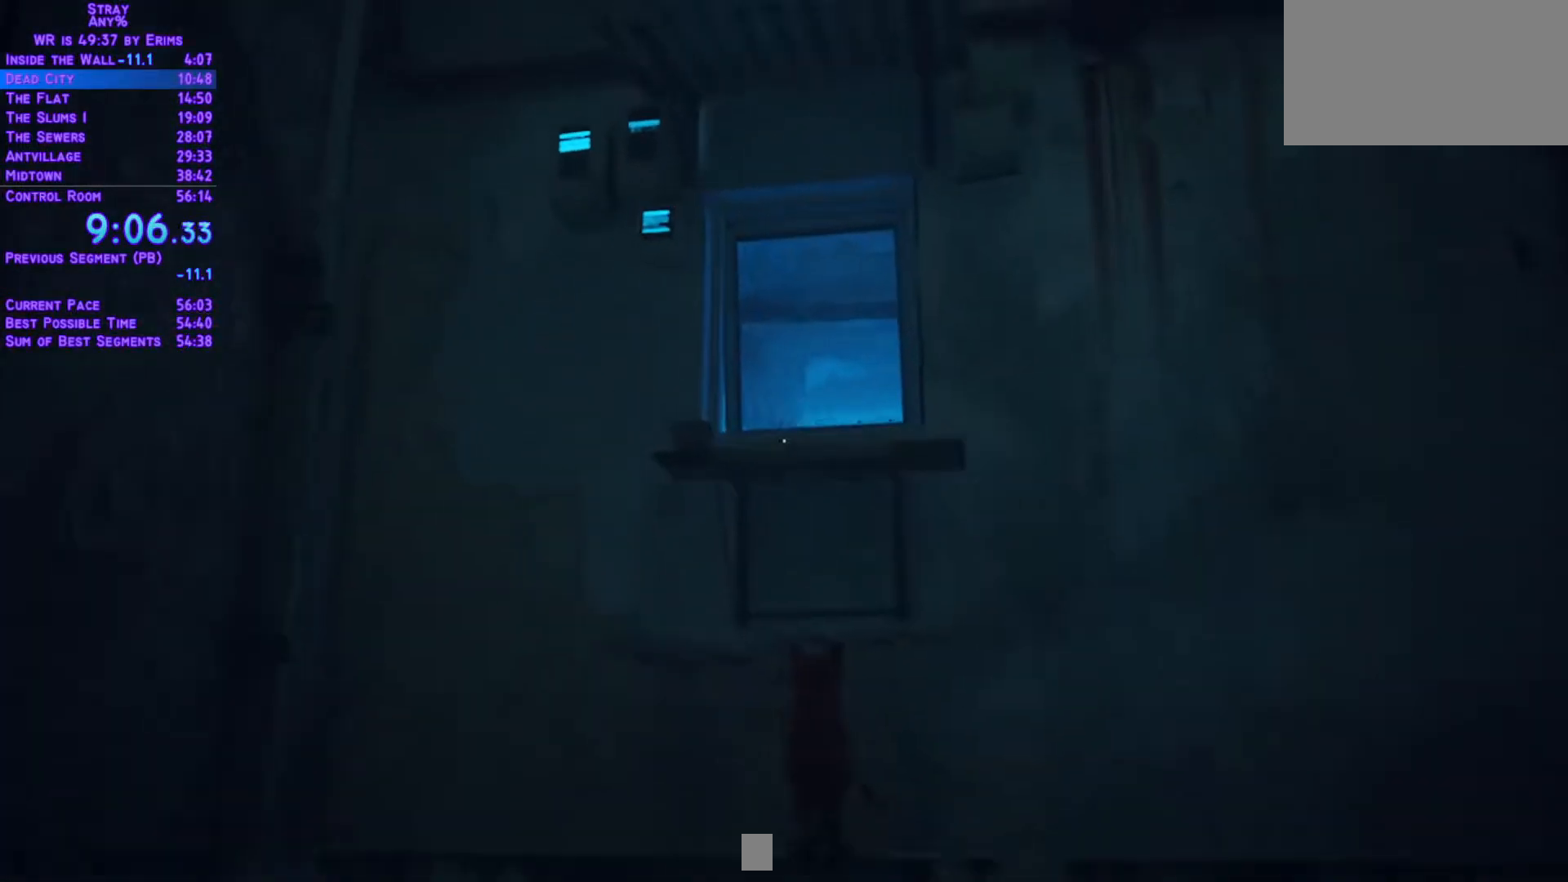
{"dt_ms": 500, "buttons": ["L1", "DPAD_UP"], "left_stick": "center", "right_stick": "center", "events": []}
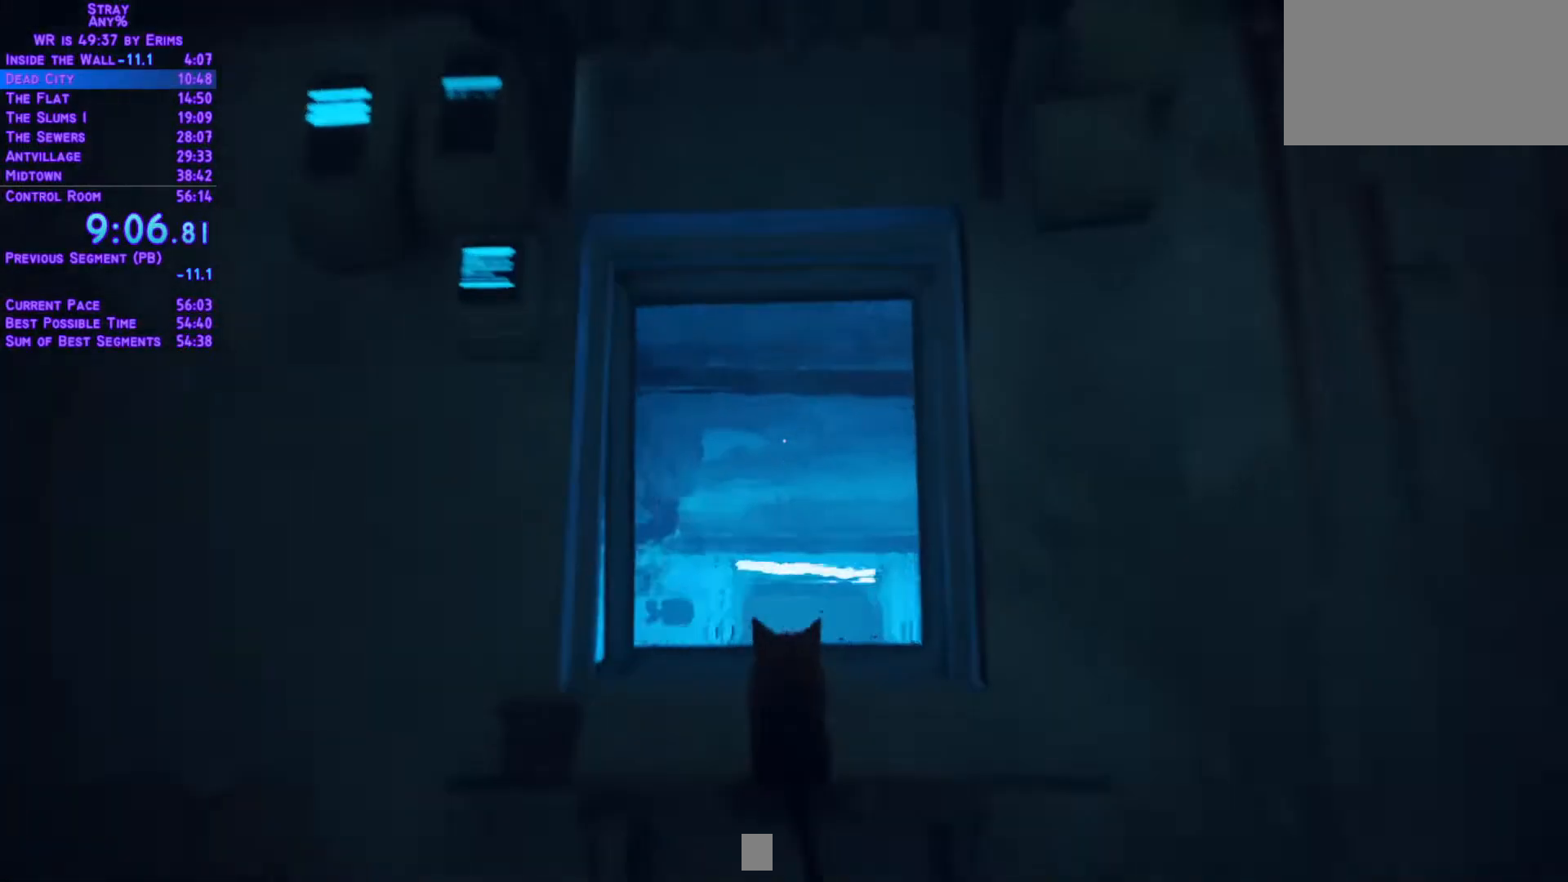
{"dt_ms": 500, "buttons": ["L1", "DPAD_UP"], "left_stick": "center", "right_stick": "center", "events": []}
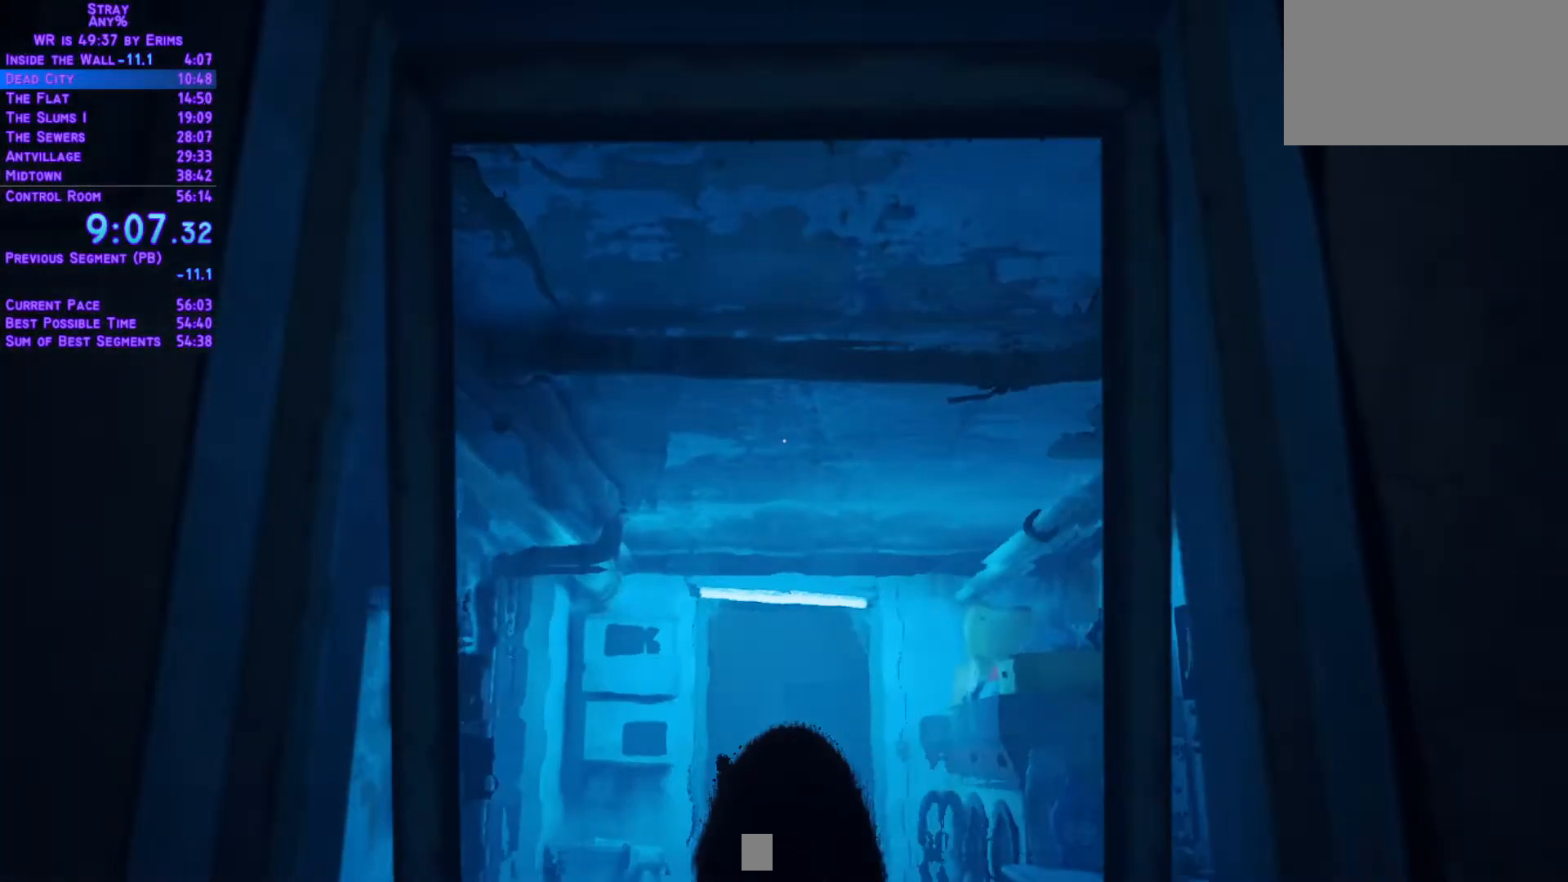
{"dt_ms": 1000, "buttons": ["L1", "DPAD_UP"], "left_stick": "center", "right_stick": "center"}
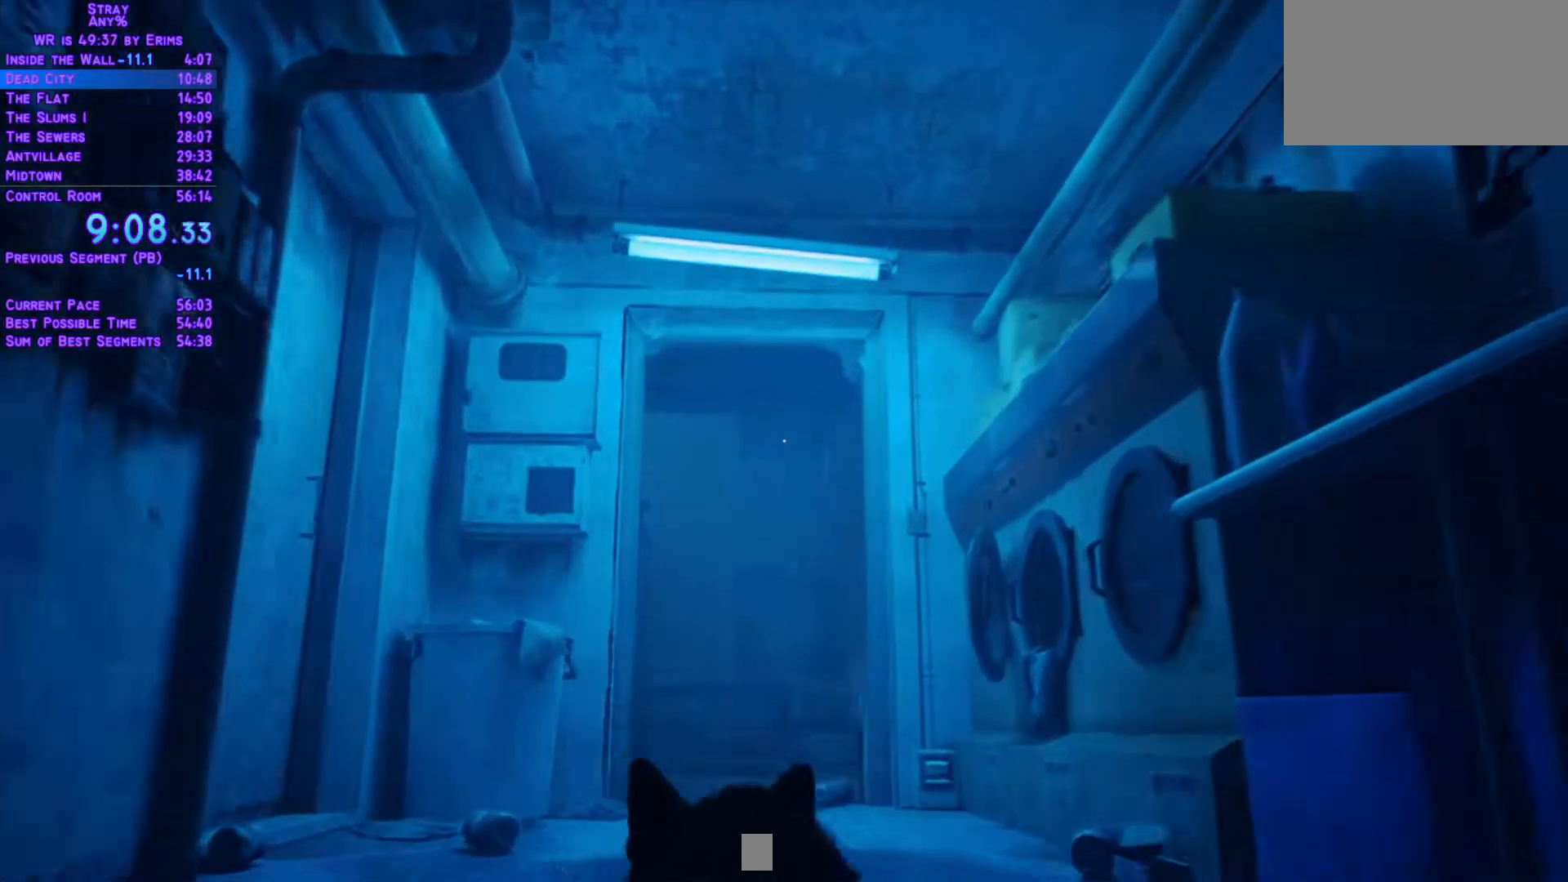
{"dt_ms": 500, "buttons": ["L1", "DPAD_UP"], "left_stick": "center", "right_stick": "center"}
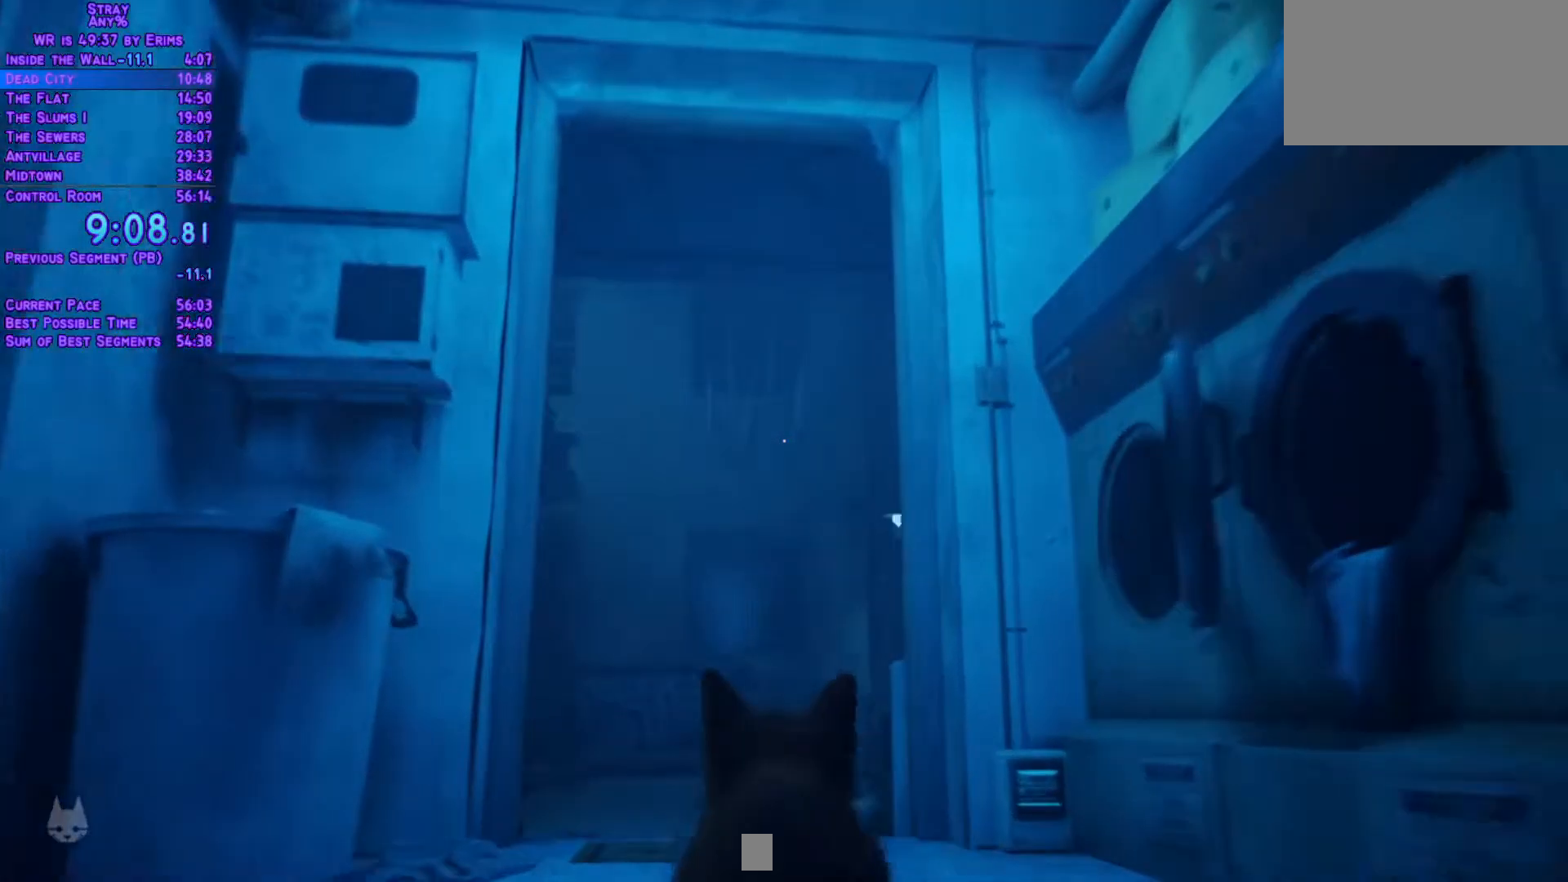
{"dt_ms": 500, "buttons": ["L1", "DPAD_UP"], "left_stick": "center", "right_stick": "center", "events": []}
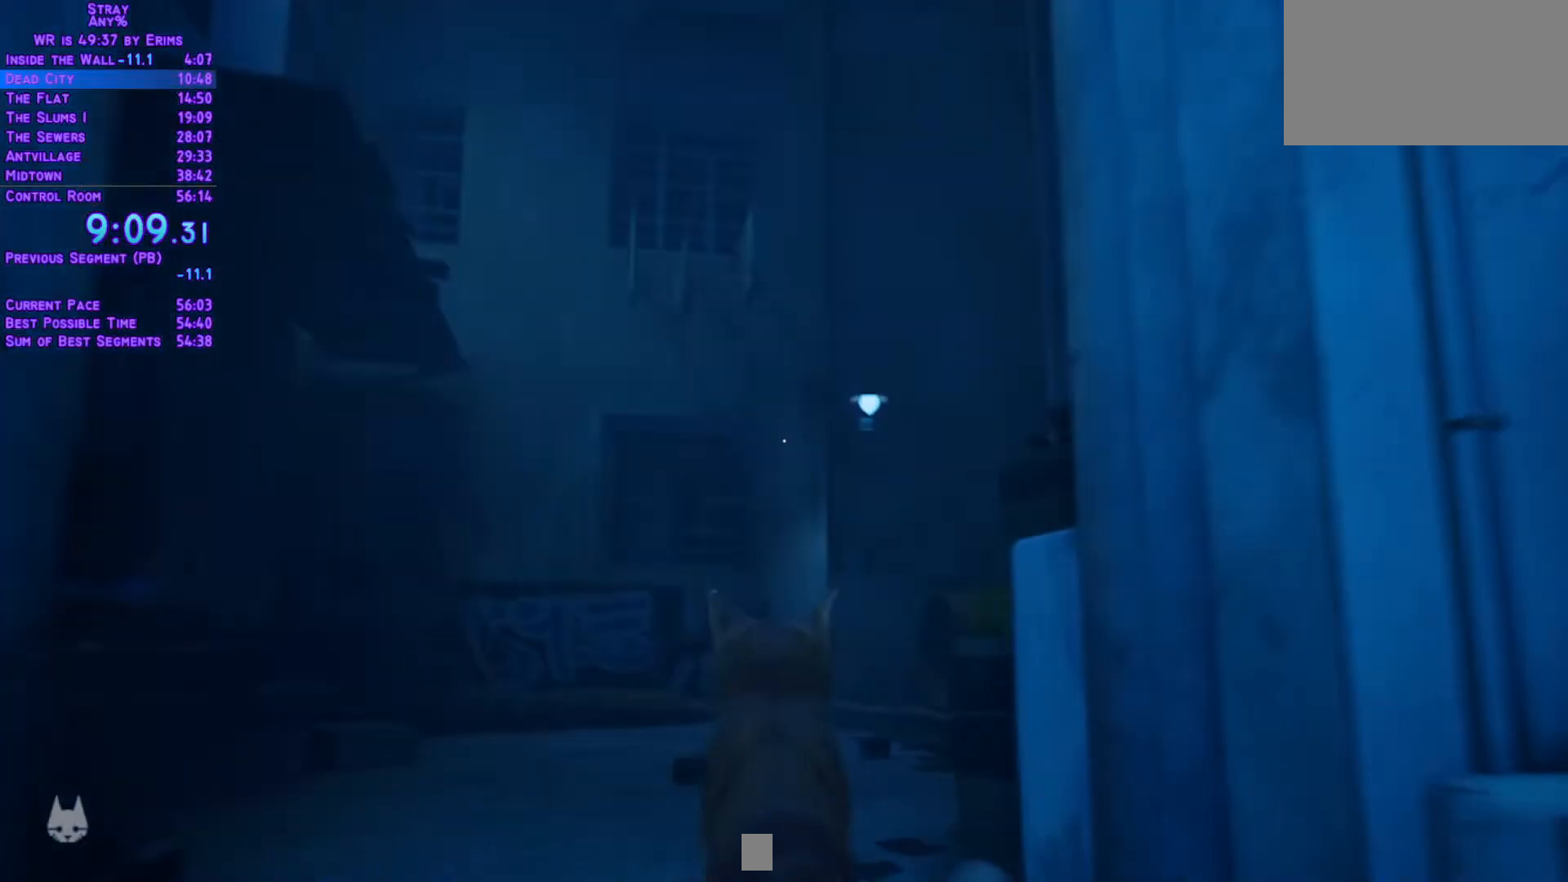
{"dt_ms": 500, "buttons": ["L1", "DPAD_UP"], "left_stick": "center", "right_stick": "center"}
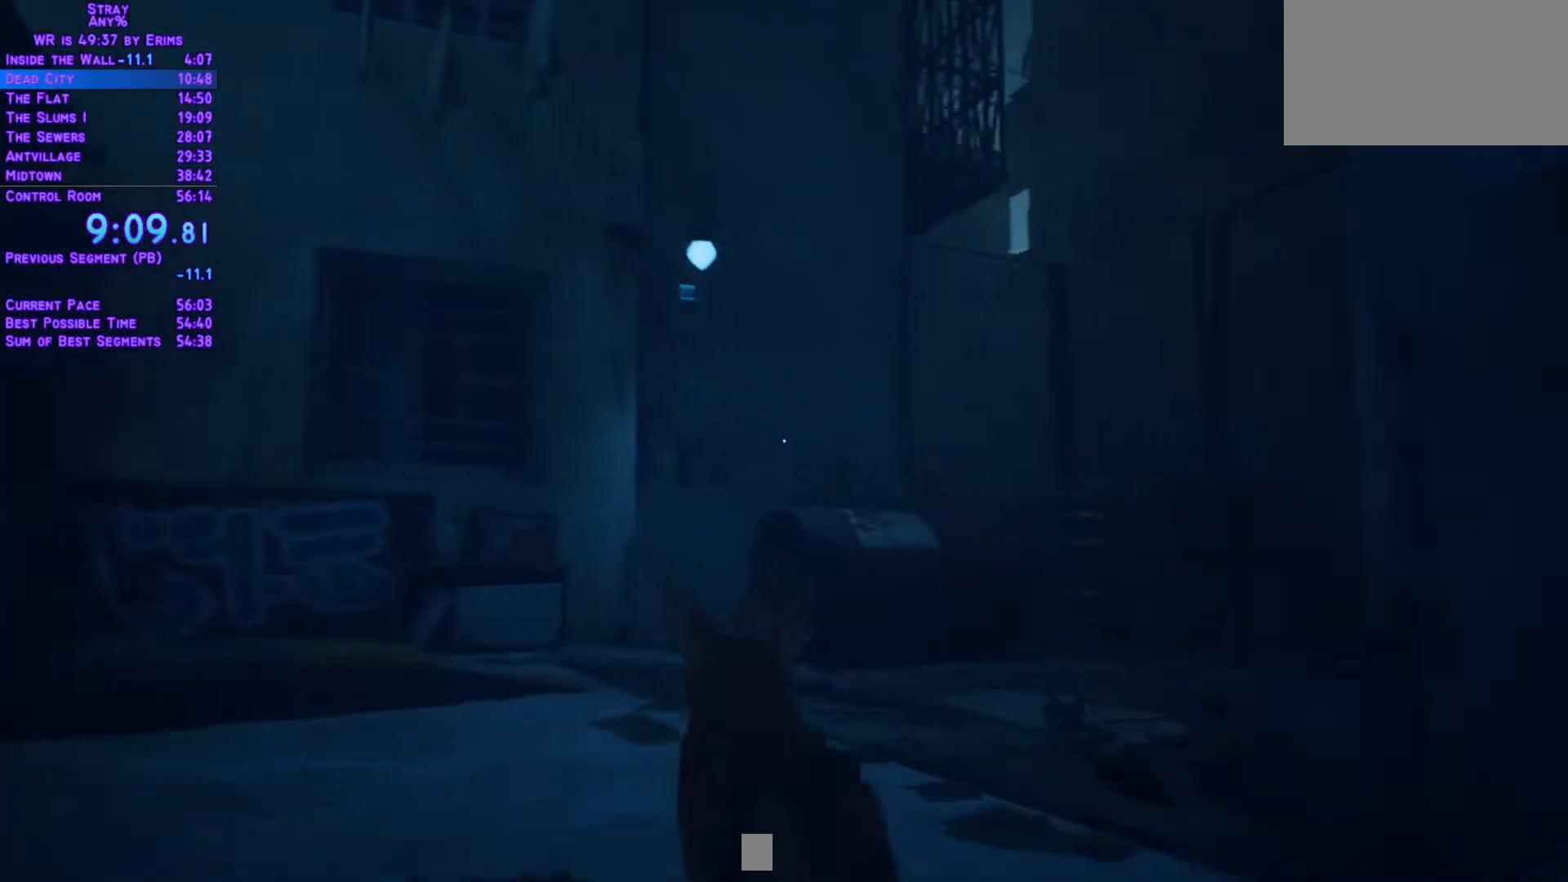
{"dt_ms": 500, "buttons": ["L1", "DPAD_UP"], "left_stick": "center", "right_stick": "center", "events": []}
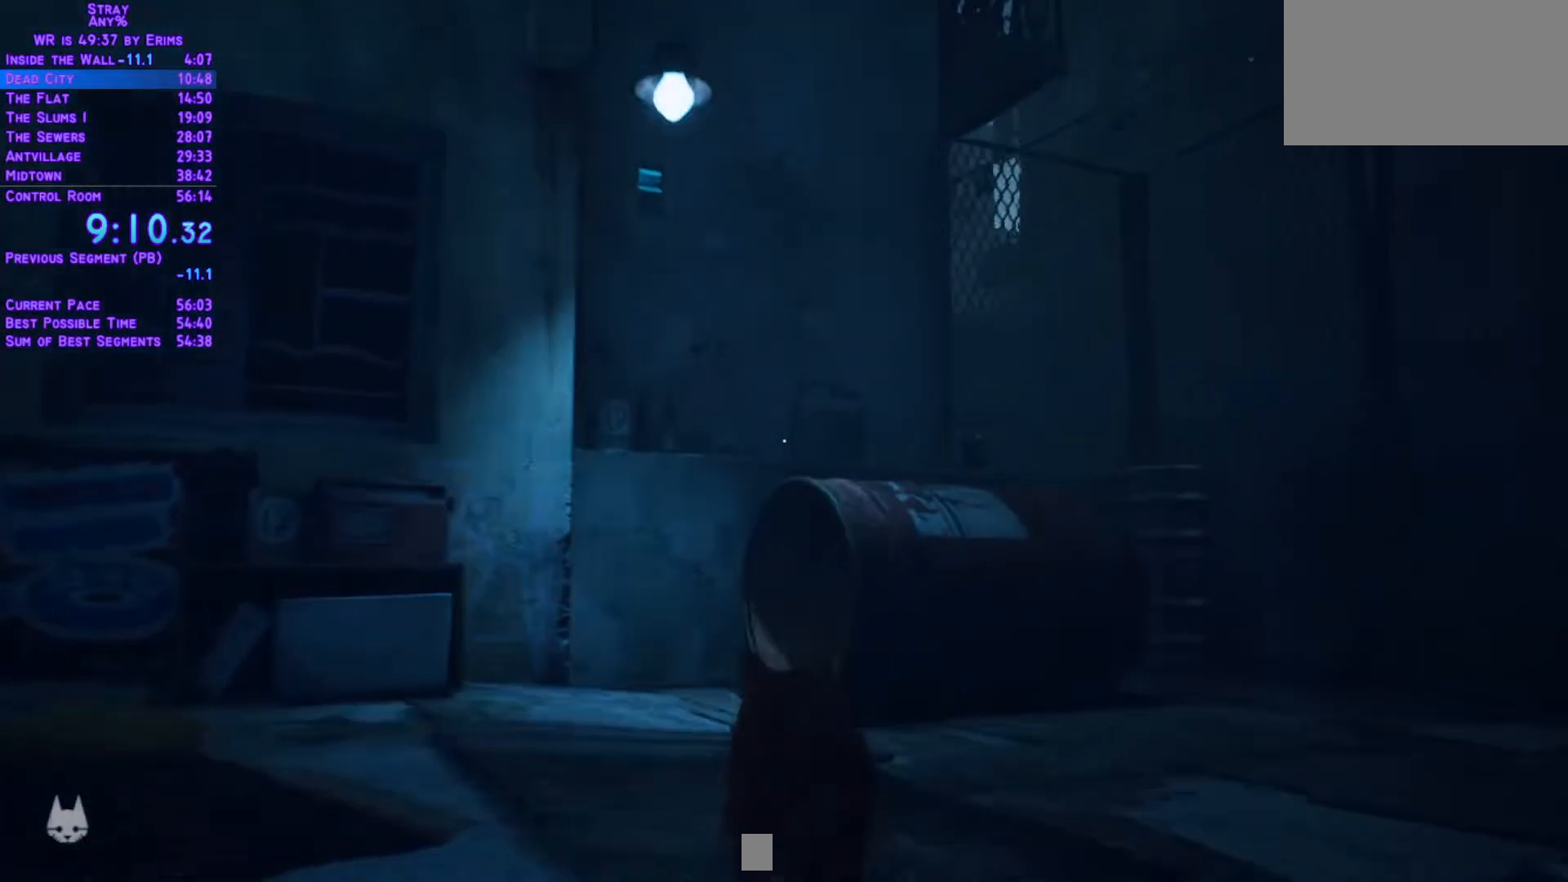
{"dt_ms": 500, "buttons": ["L1", "DPAD_UP"], "left_stick": "center", "right_stick": "center", "events": []}